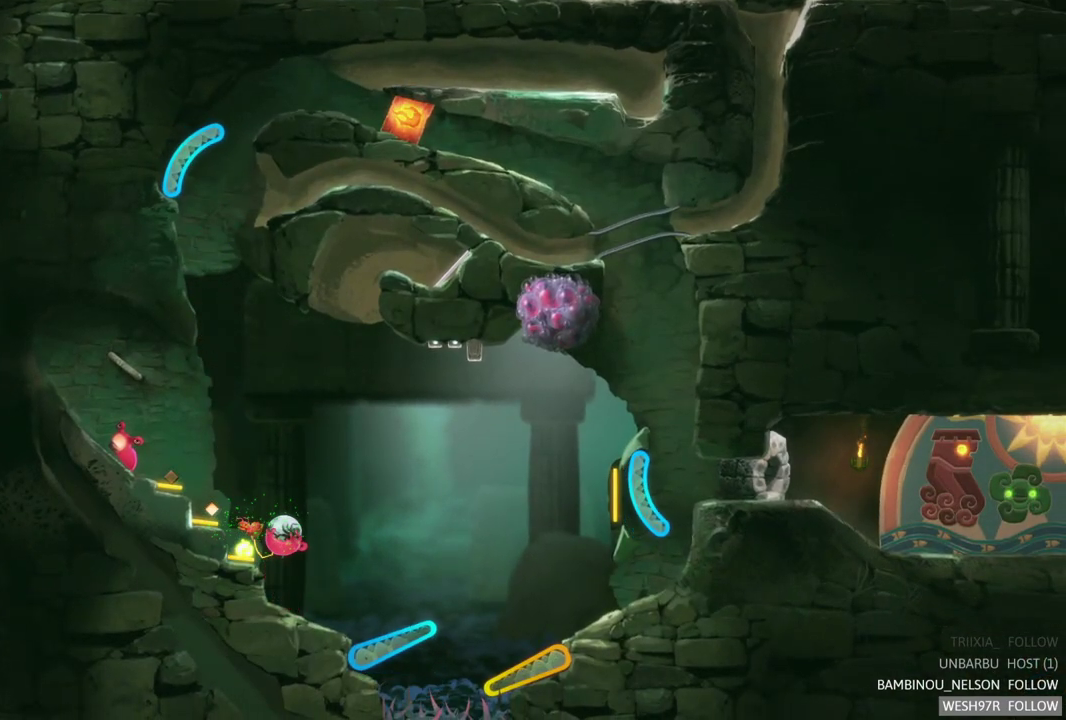
Gameplay with a controller (Xbox layout); each line is a JSON object with the inputs held at the frame after it. "events" lists button and stick changes between this image and that frame as [ms after this image, input, new state], when the widget could be followed in between. Not read: L1 L3 R1 R3.
{"buttons": [], "left_stick": "center", "right_stick": "center", "events": [[367, "L2", "up"]]}
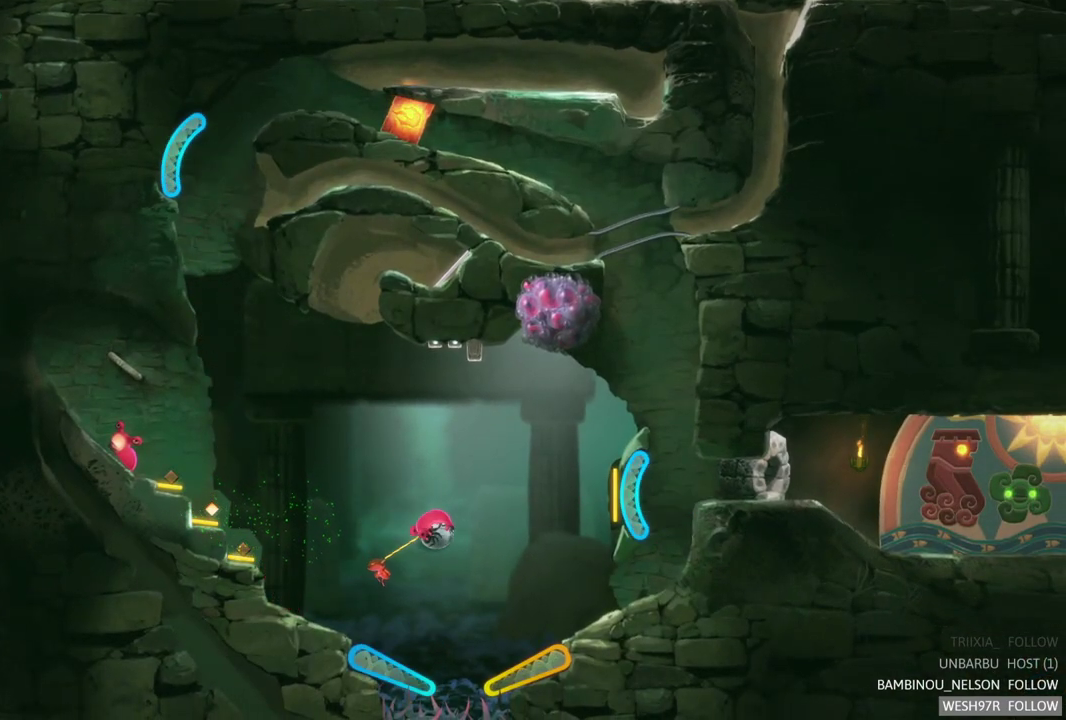
{"buttons": [], "left_stick": "center", "right_stick": "center", "events": []}
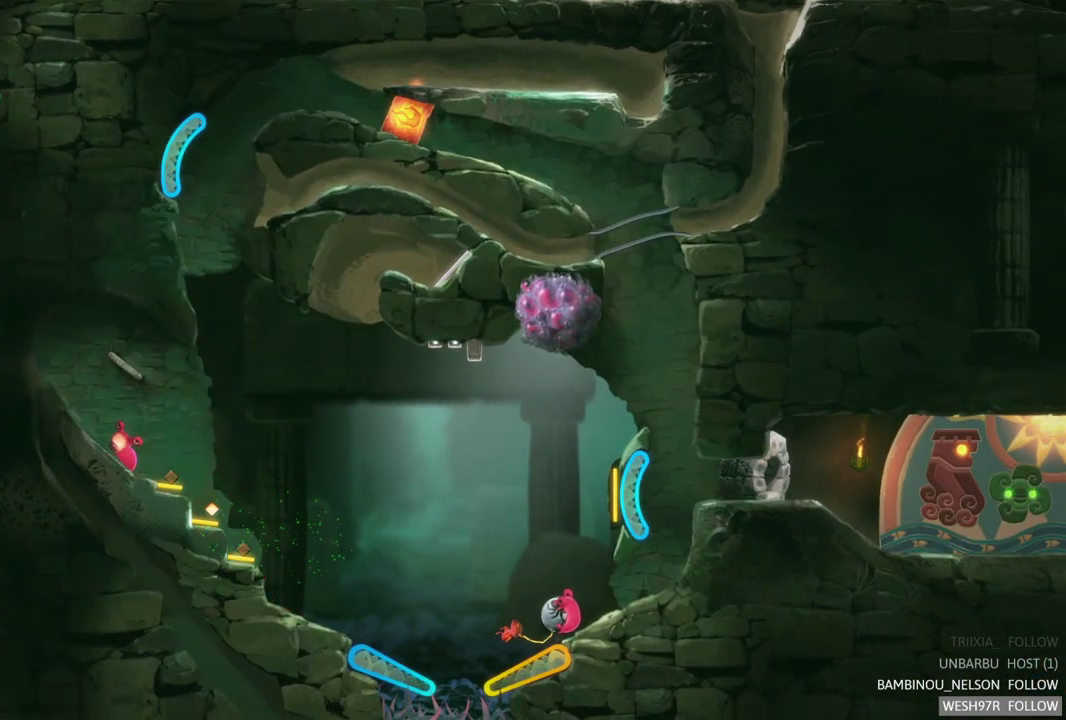
{"buttons": [], "left_stick": "left", "right_stick": "center", "events": [[383, "left_stick", "left"]]}
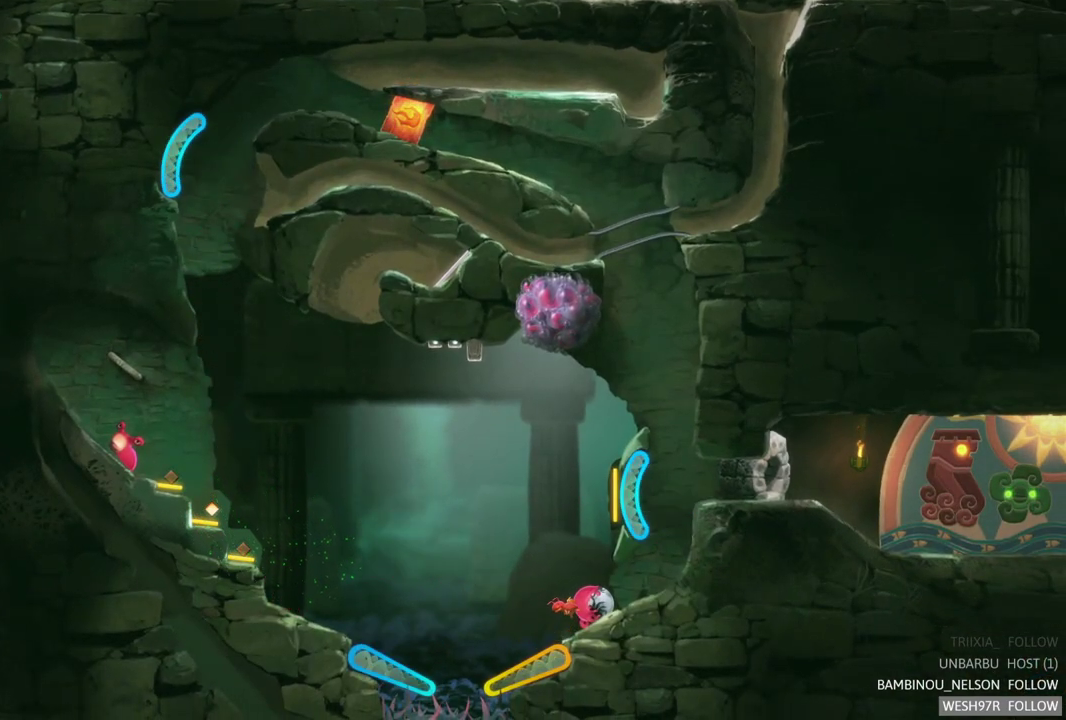
{"buttons": [], "left_stick": "left", "right_stick": "center", "events": [[50, "left_stick", "center"], [333, "left_stick", "left"]]}
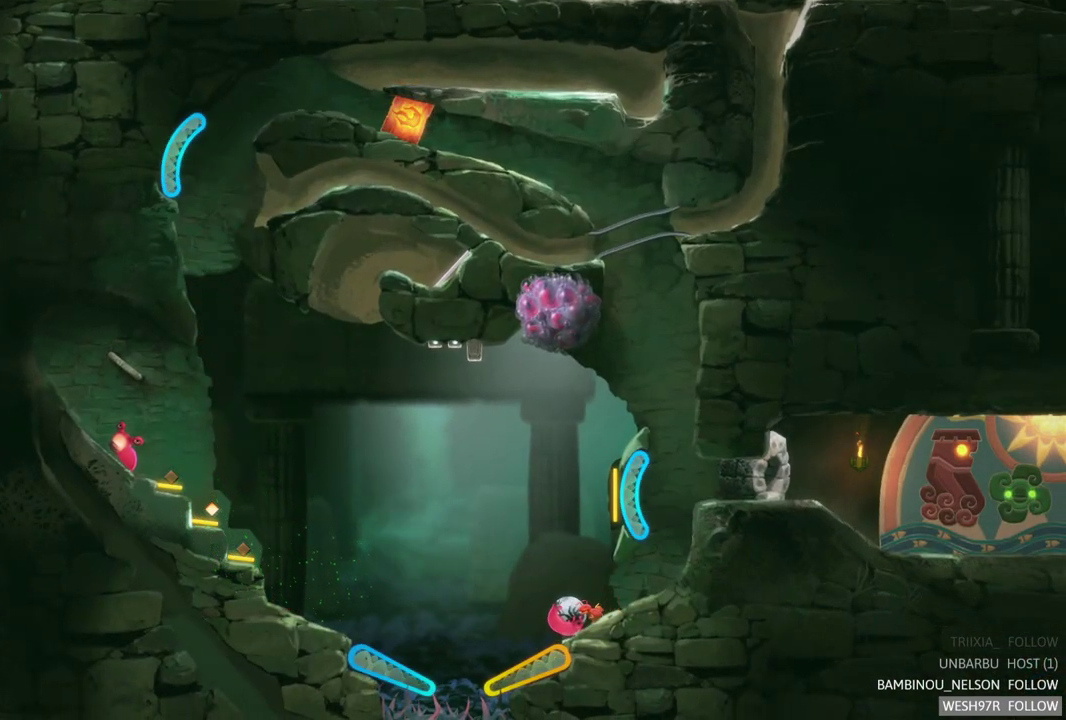
{"buttons": ["R2"], "left_stick": "center", "right_stick": "center", "events": [[367, "R2", "down"], [417, "left_stick", "center"]]}
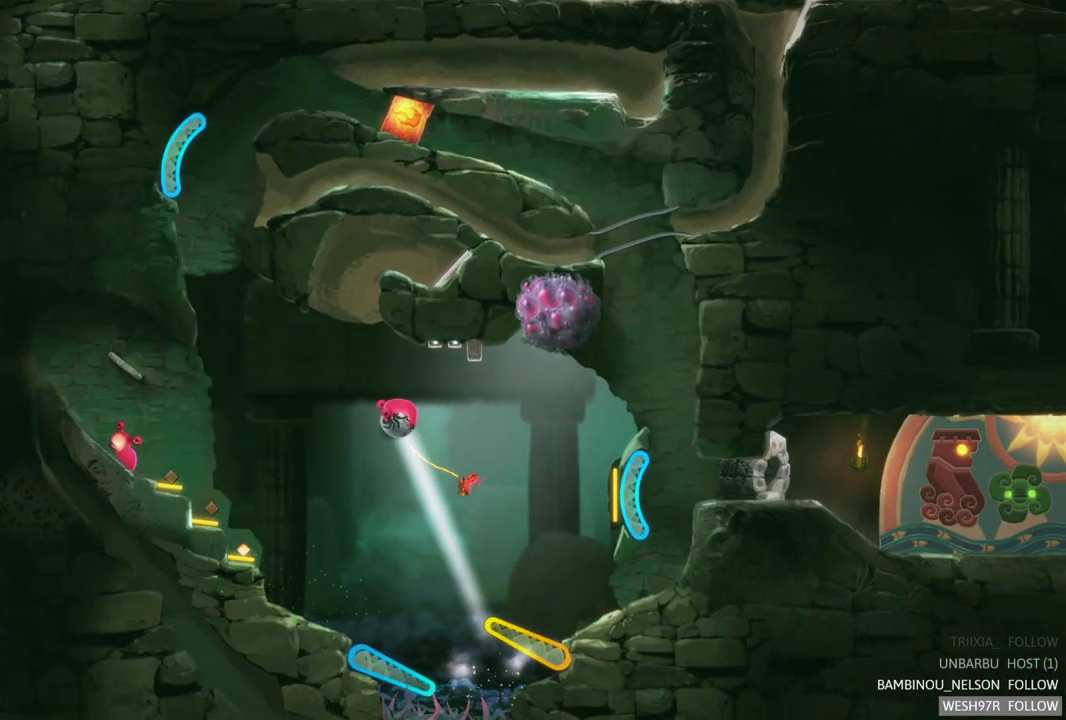
{"buttons": [], "left_stick": "center", "right_stick": "center", "events": [[250, "R2", "up"]]}
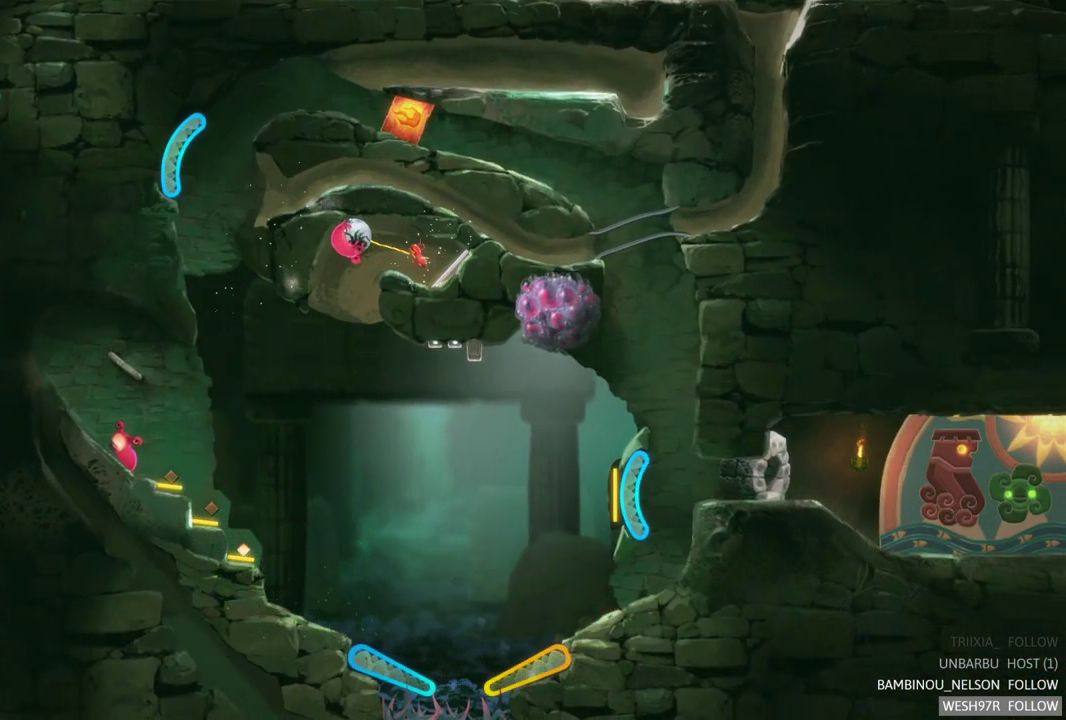
{"buttons": [], "left_stick": "center", "right_stick": "center", "events": []}
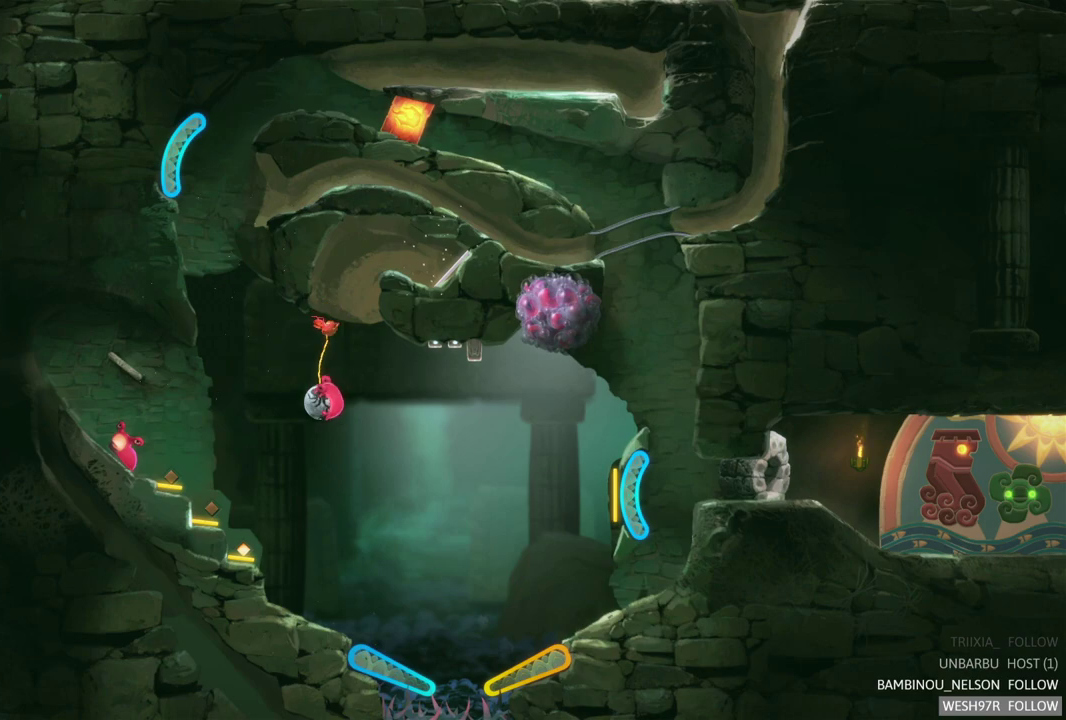
{"buttons": [], "left_stick": "right", "right_stick": "center", "events": [[133, "left_stick", "right"]]}
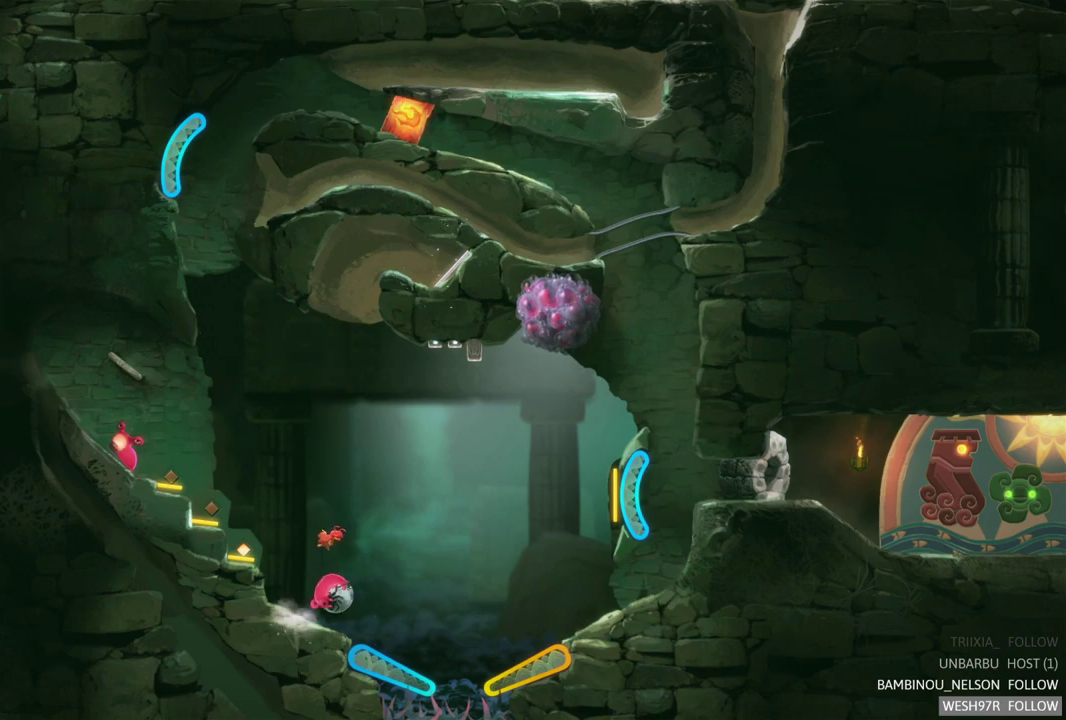
{"buttons": ["L2"], "left_stick": "right", "right_stick": "center", "events": [[417, "L2", "down"]]}
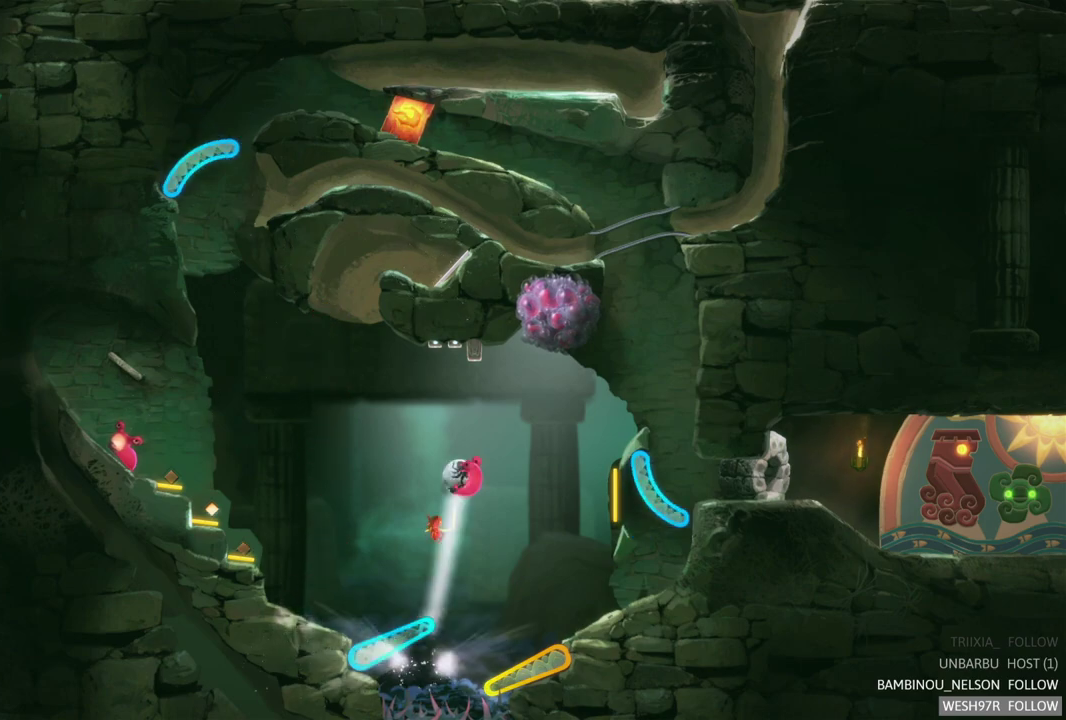
{"buttons": [], "left_stick": "right", "right_stick": "center", "events": [[100, "L2", "up"]]}
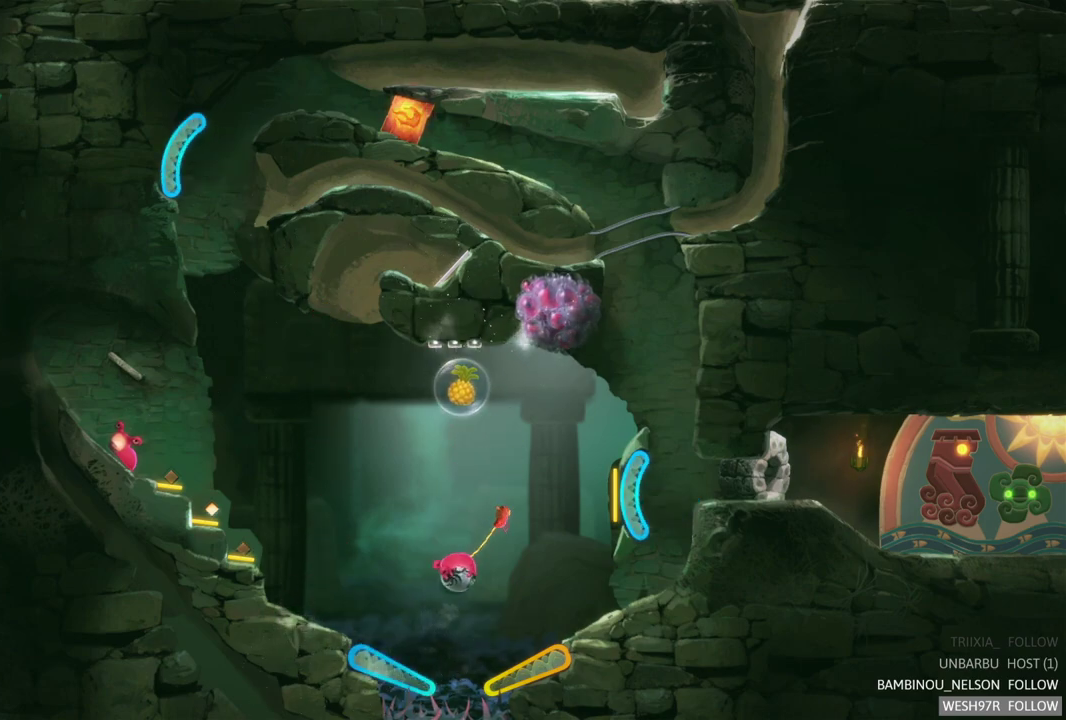
{"buttons": [], "left_stick": "center", "right_stick": "center", "events": [[50, "left_stick", "center"], [117, "L2", "down"], [117, "left_stick", "right"], [367, "left_stick", "center"], [383, "L2", "up"]]}
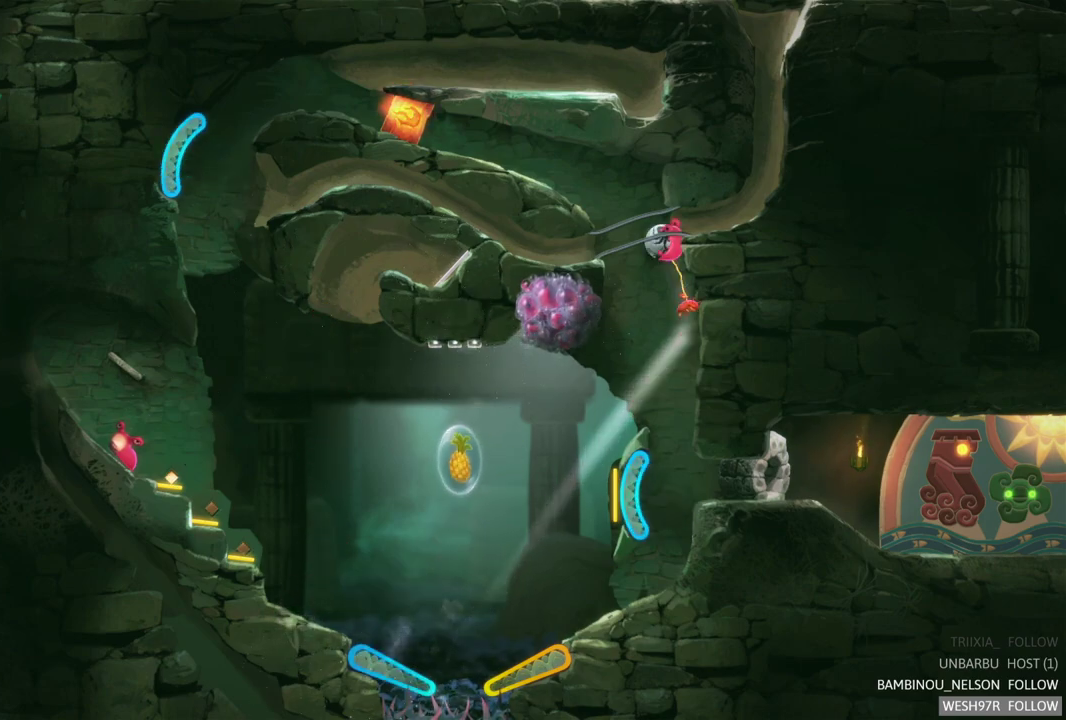
{"buttons": [], "left_stick": "left", "right_stick": "center", "events": [[367, "left_stick", "left"]]}
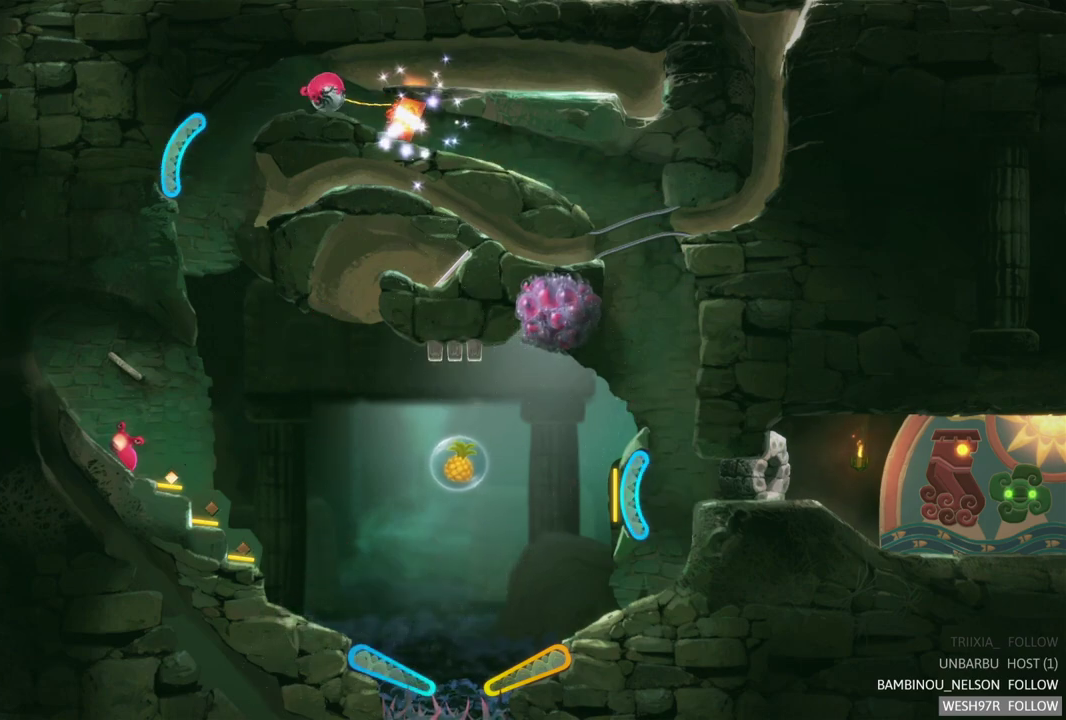
{"buttons": [], "left_stick": "right", "right_stick": "center", "events": [[350, "left_stick", "center"], [433, "left_stick", "right"]]}
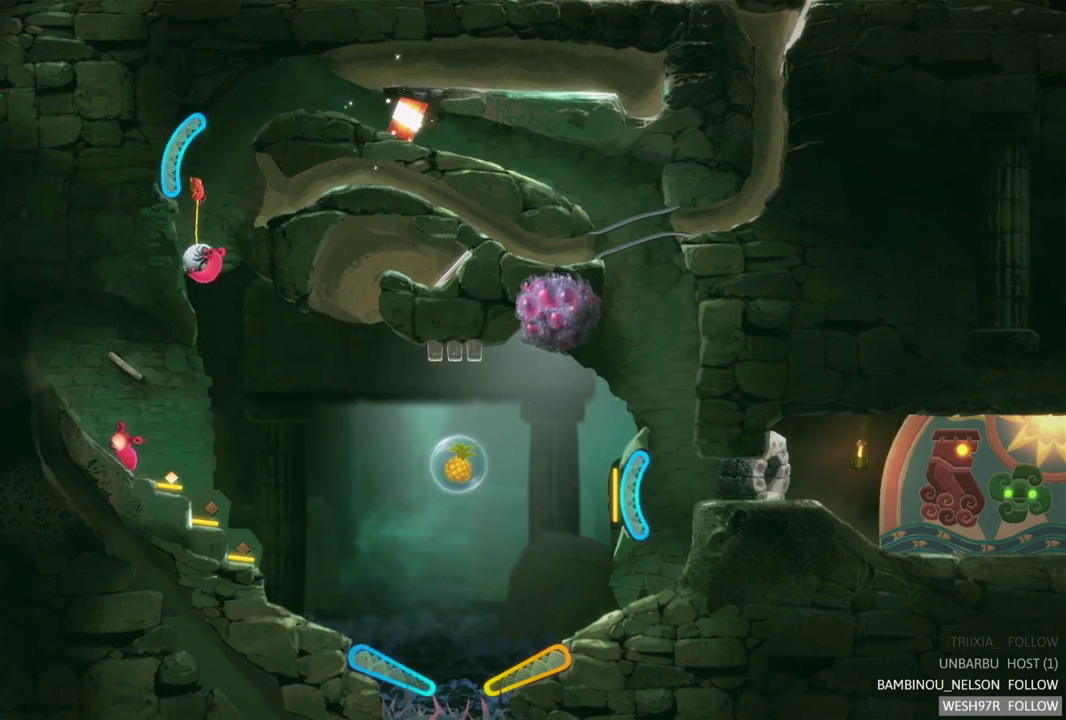
{"buttons": [], "left_stick": "right", "right_stick": "center", "events": []}
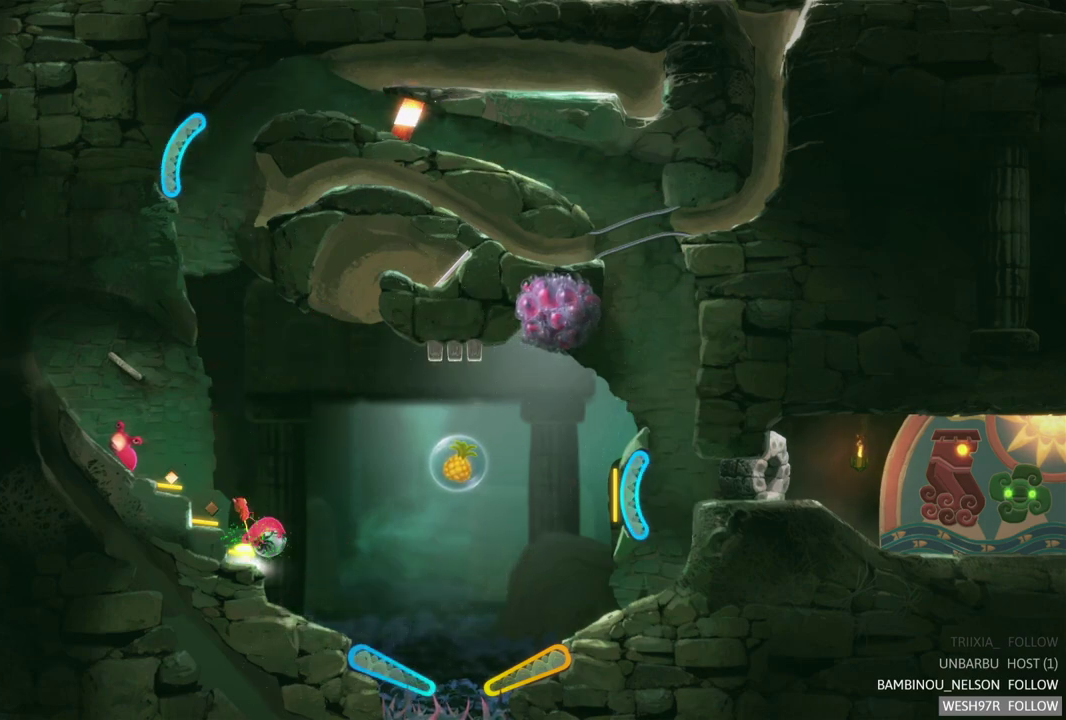
{"buttons": [], "left_stick": "center", "right_stick": "center", "events": [[300, "left_stick", "center"]]}
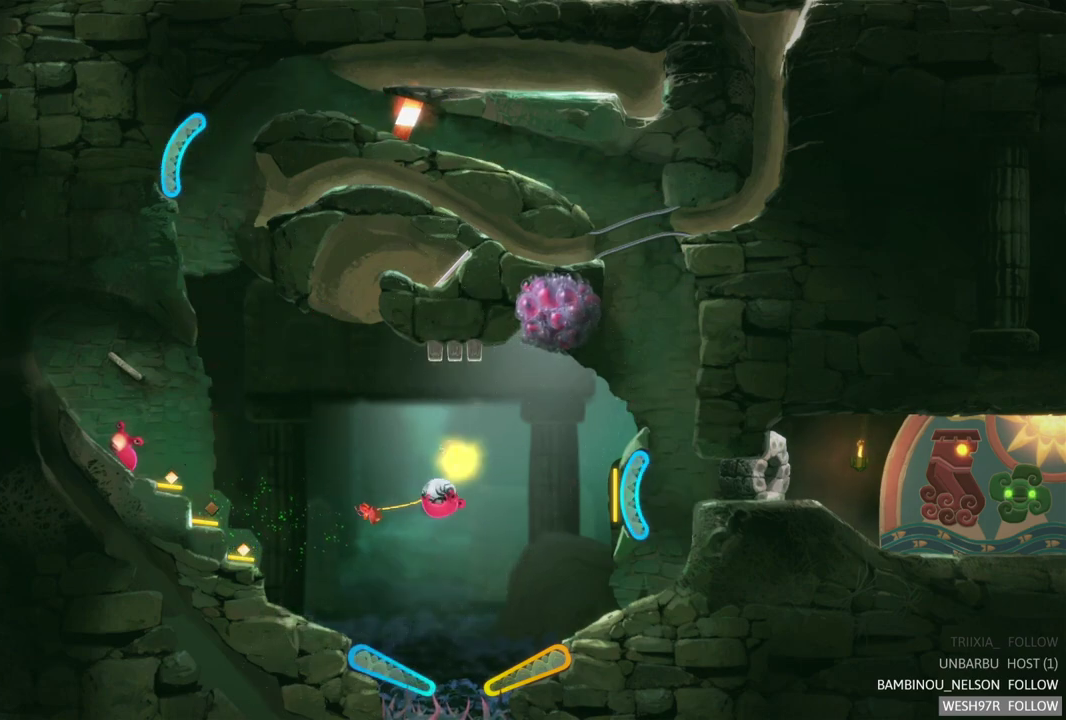
{"buttons": [], "left_stick": "right", "right_stick": "center", "events": [[450, "left_stick", "right"]]}
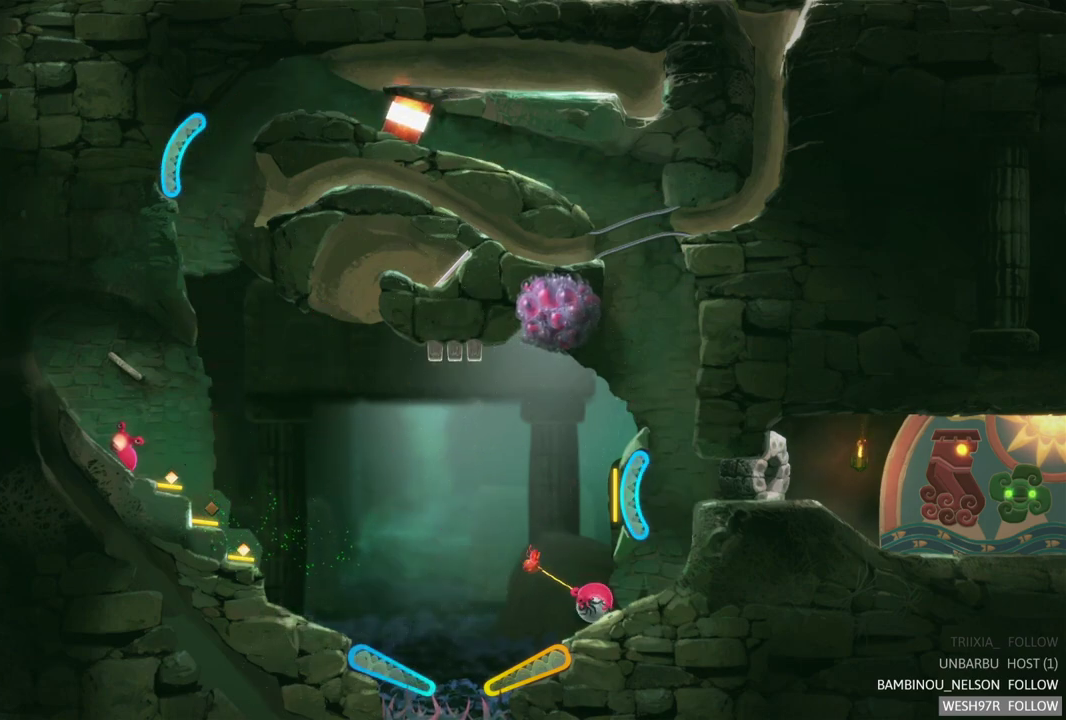
{"buttons": [], "left_stick": "left", "right_stick": "center", "events": [[317, "left_stick", "center"], [367, "left_stick", "left"]]}
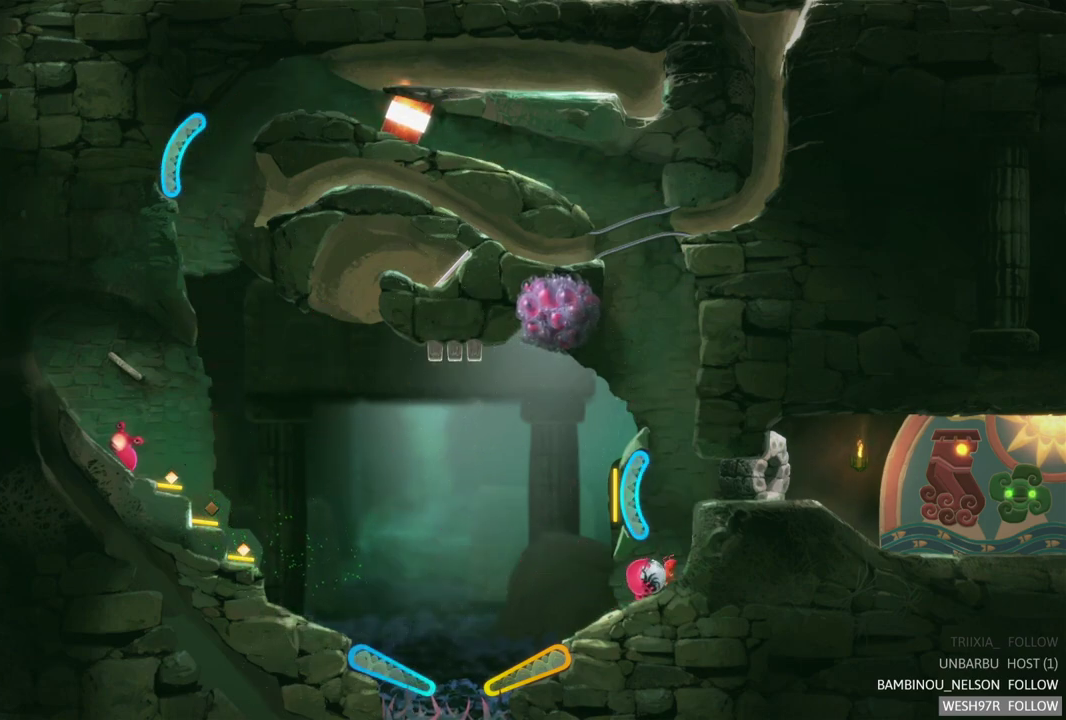
{"buttons": [], "left_stick": "left", "right_stick": "center", "events": []}
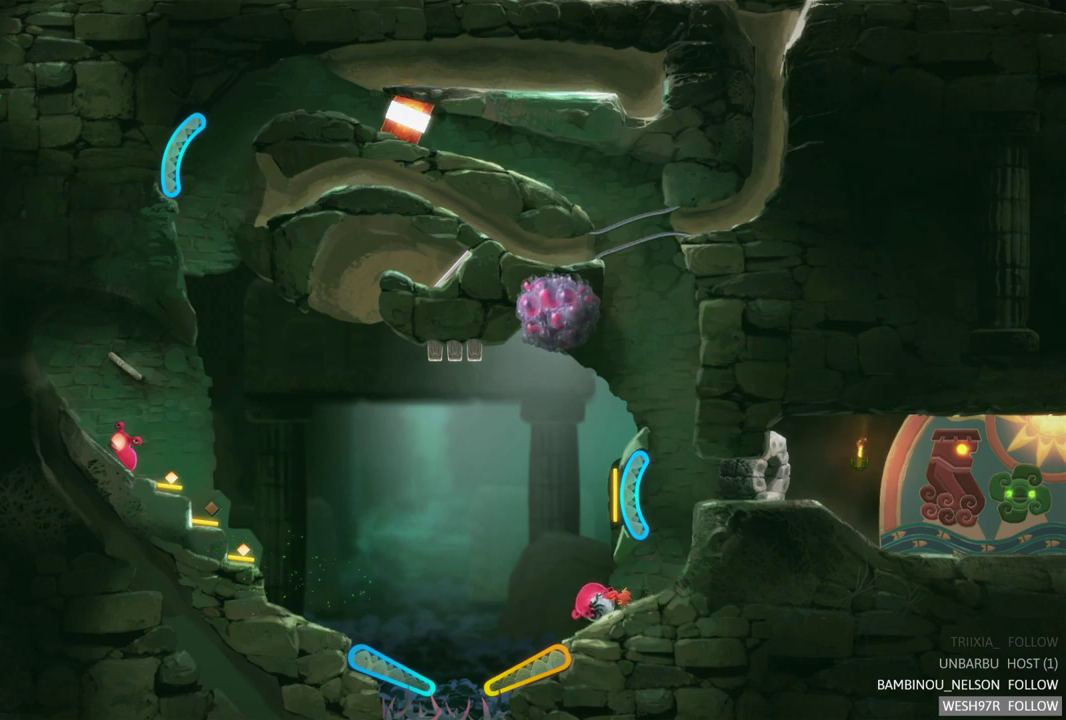
{"buttons": ["R2"], "left_stick": "left", "right_stick": "center", "events": [[433, "R2", "down"]]}
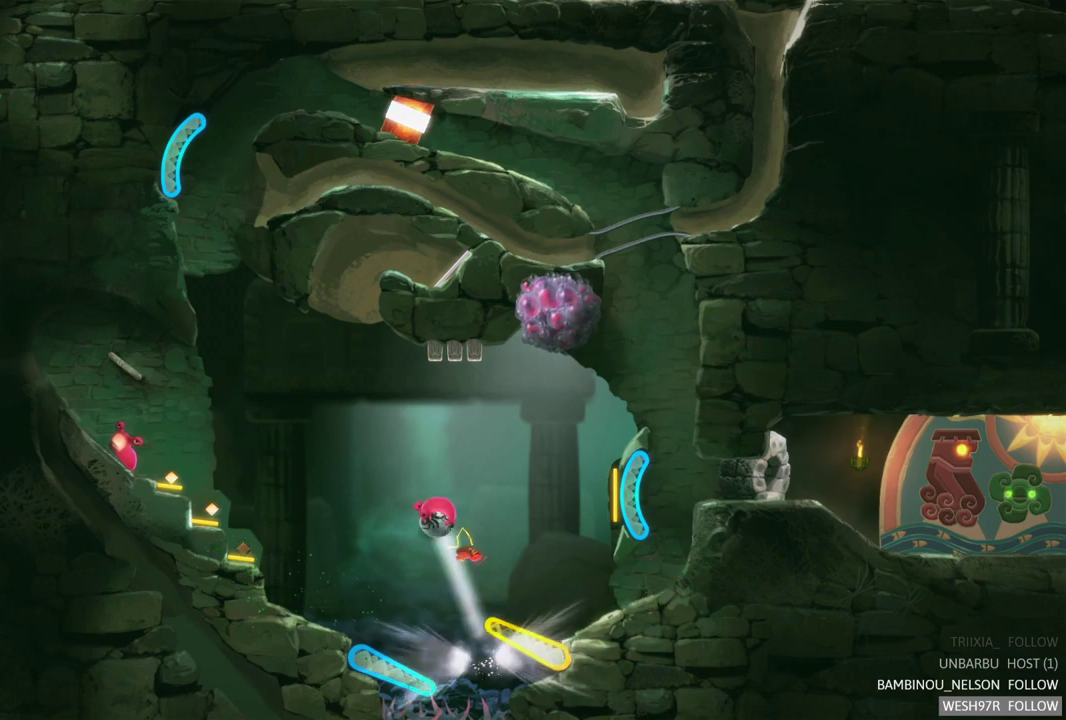
{"buttons": [], "left_stick": "center", "right_stick": "center", "events": [[267, "left_stick", "center"], [317, "R2", "up"]]}
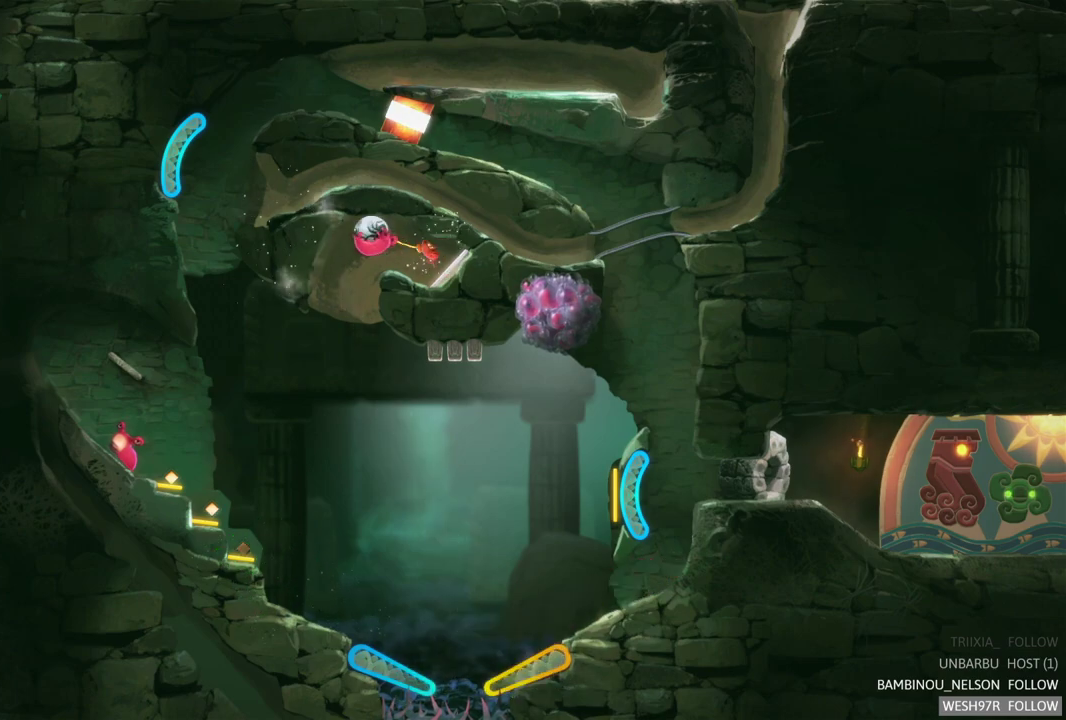
{"buttons": [], "left_stick": "right", "right_stick": "center", "events": [[433, "left_stick", "right"]]}
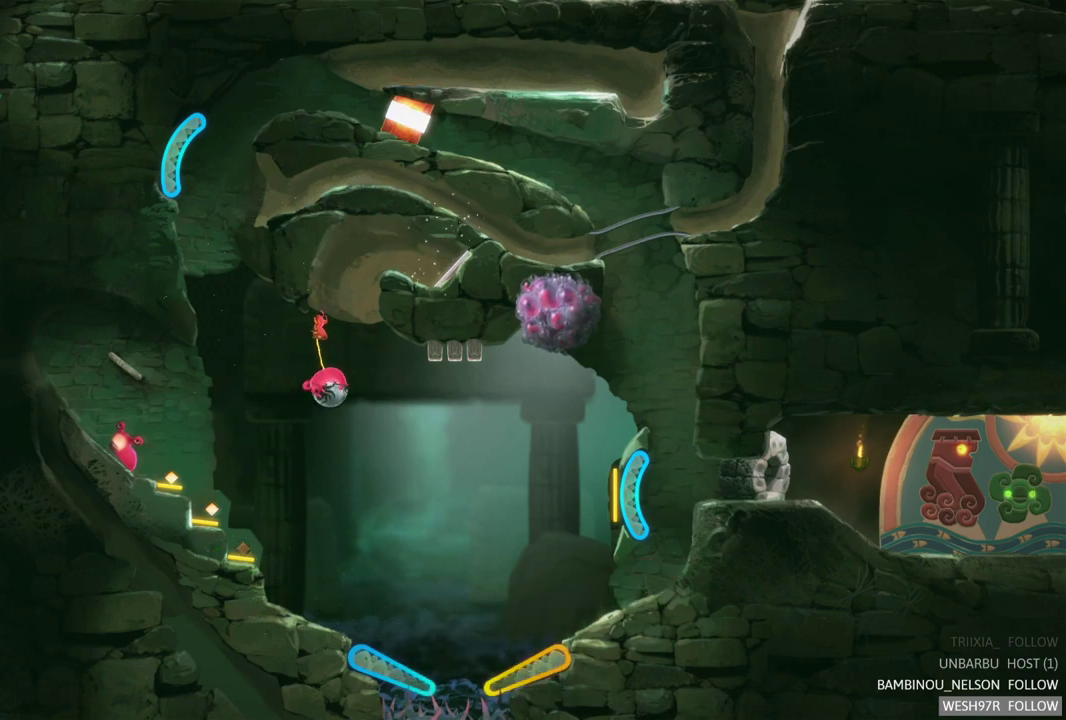
{"buttons": [], "left_stick": "right", "right_stick": "center", "events": []}
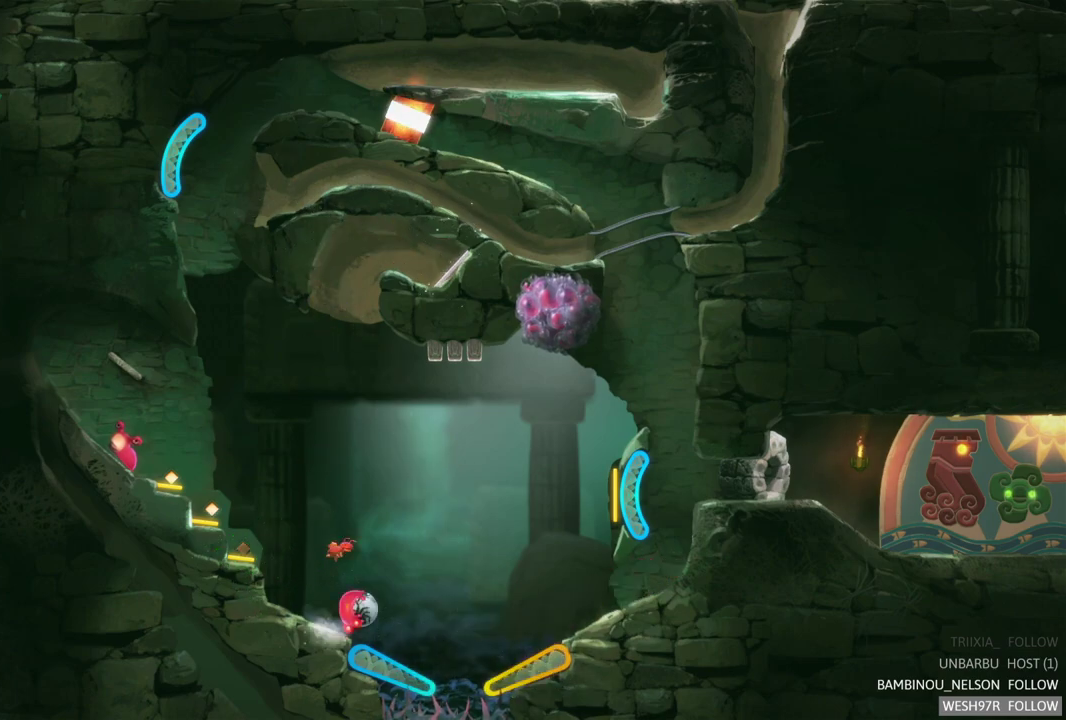
{"buttons": ["L2"], "left_stick": "right", "right_stick": "center", "events": [[417, "L2", "down"]]}
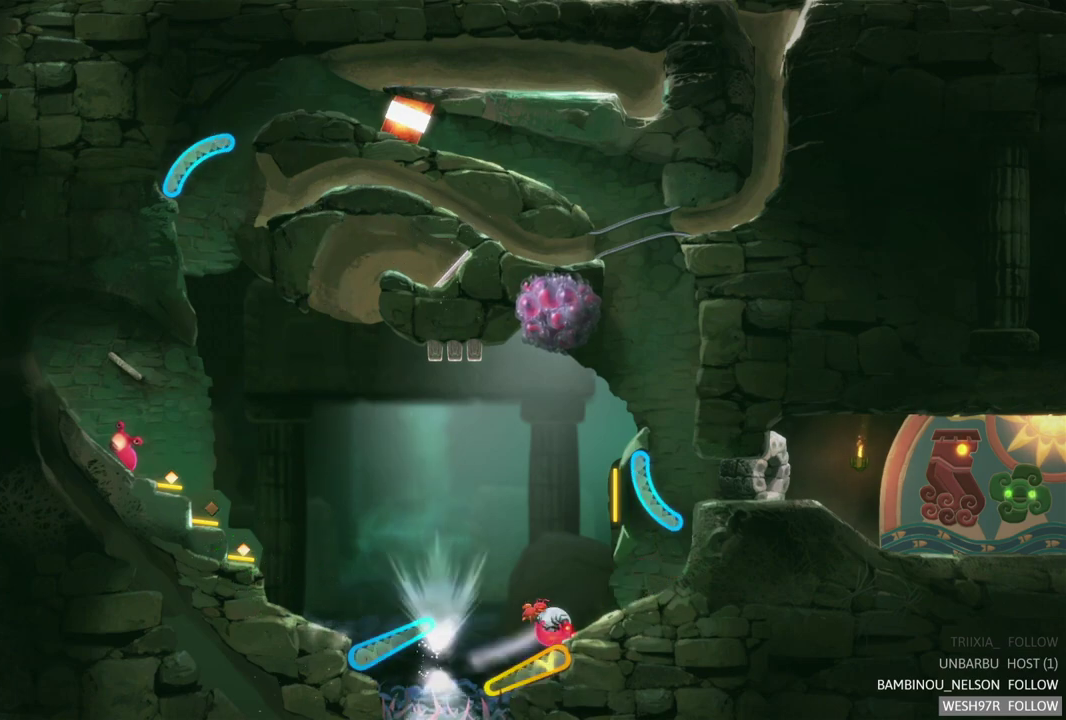
{"buttons": [], "left_stick": "center", "right_stick": "center", "events": [[100, "L2", "up"], [333, "left_stick", "center"]]}
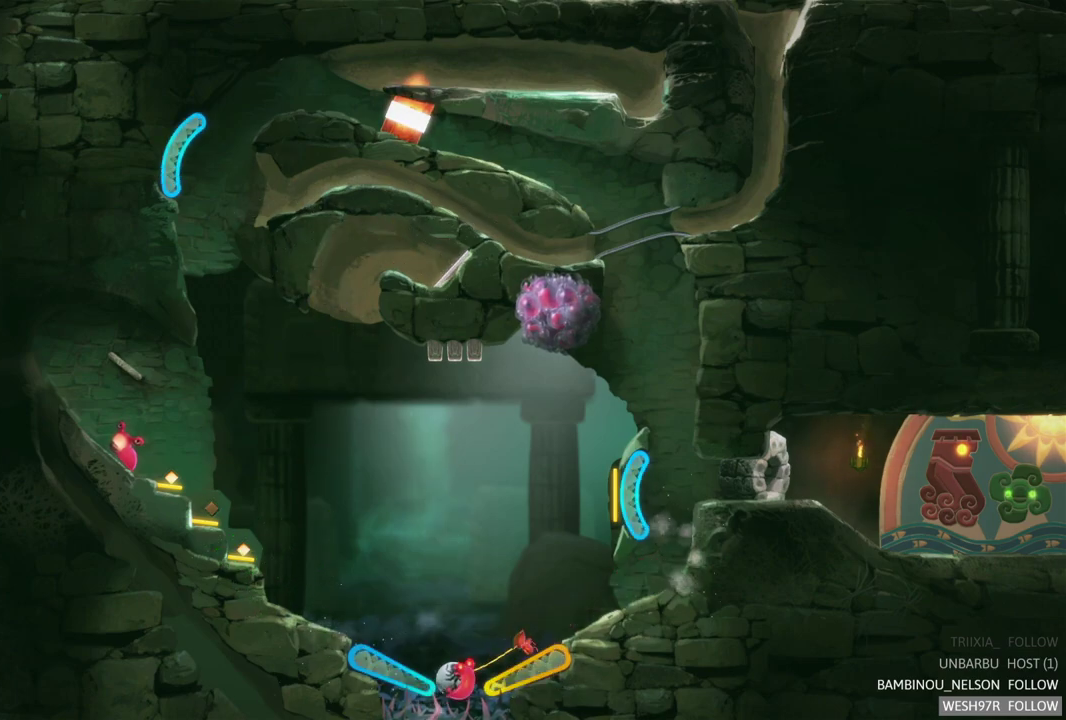
{"buttons": ["R2"], "left_stick": "center", "right_stick": "center", "events": [[117, "L2", "down"], [317, "L2", "up"], [367, "R2", "down"]]}
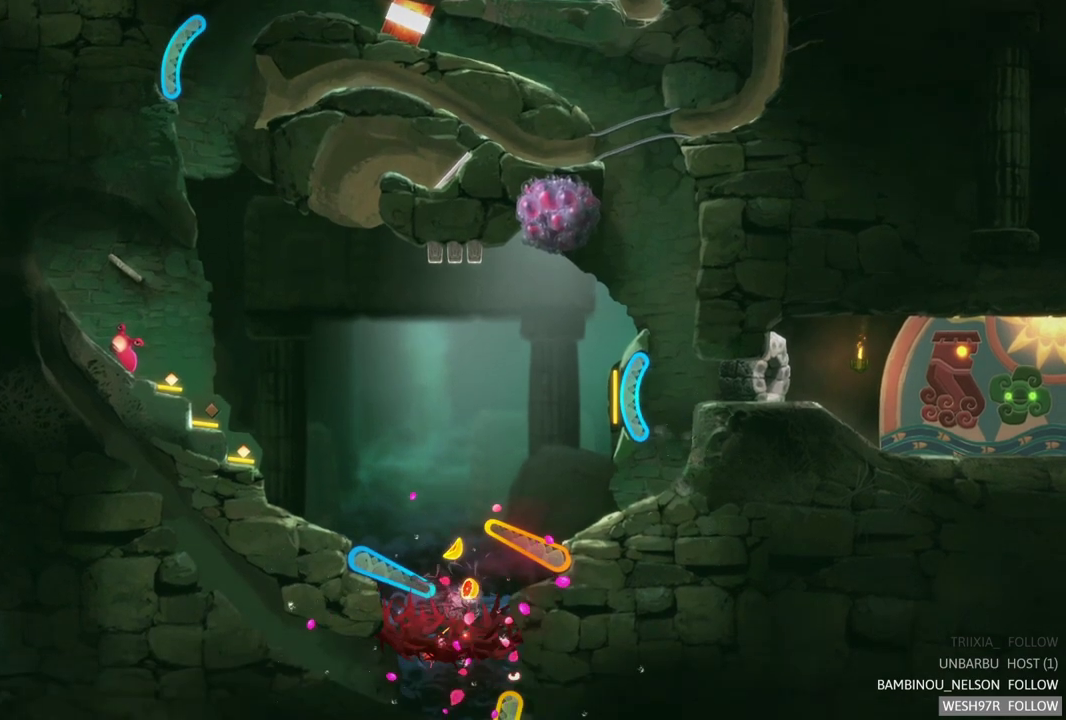
{"buttons": [], "left_stick": "right", "right_stick": "center", "events": [[150, "R2", "up"], [417, "left_stick", "right"]]}
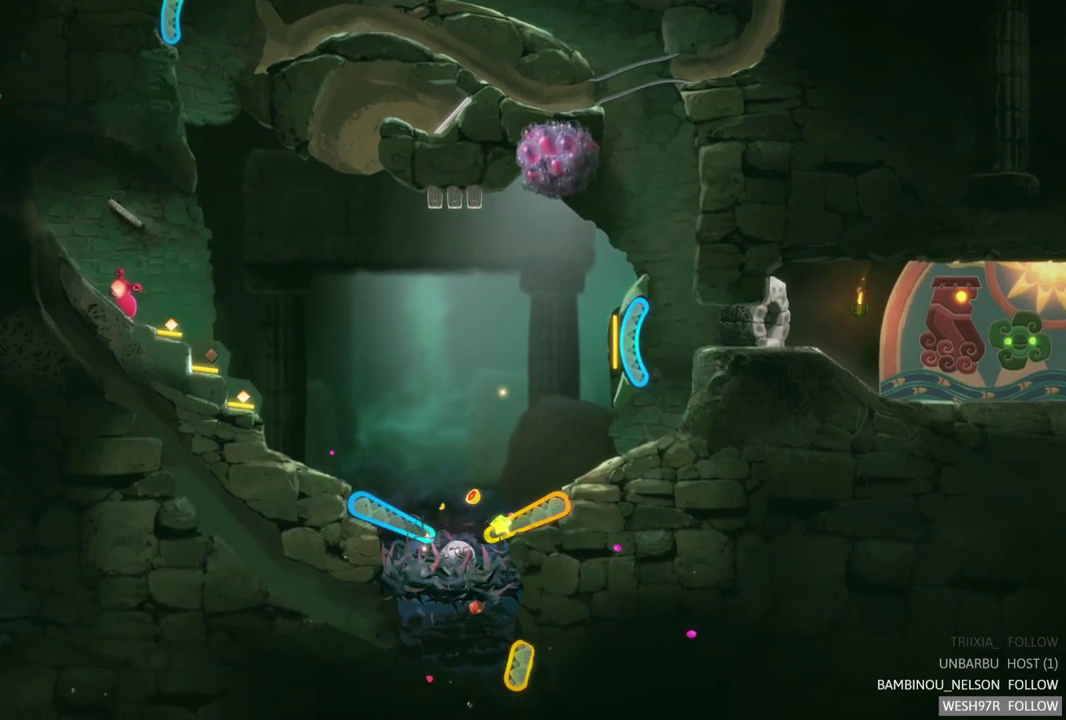
{"buttons": [], "left_stick": "right", "right_stick": "center", "events": []}
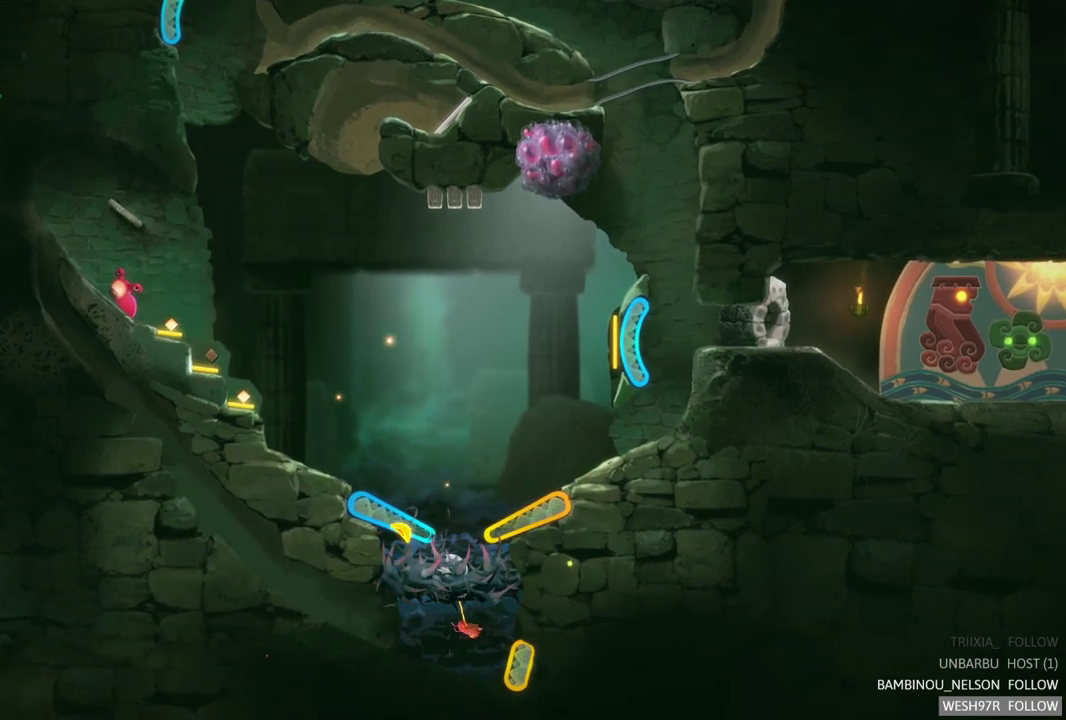
{"buttons": [], "left_stick": "right", "right_stick": "center", "events": []}
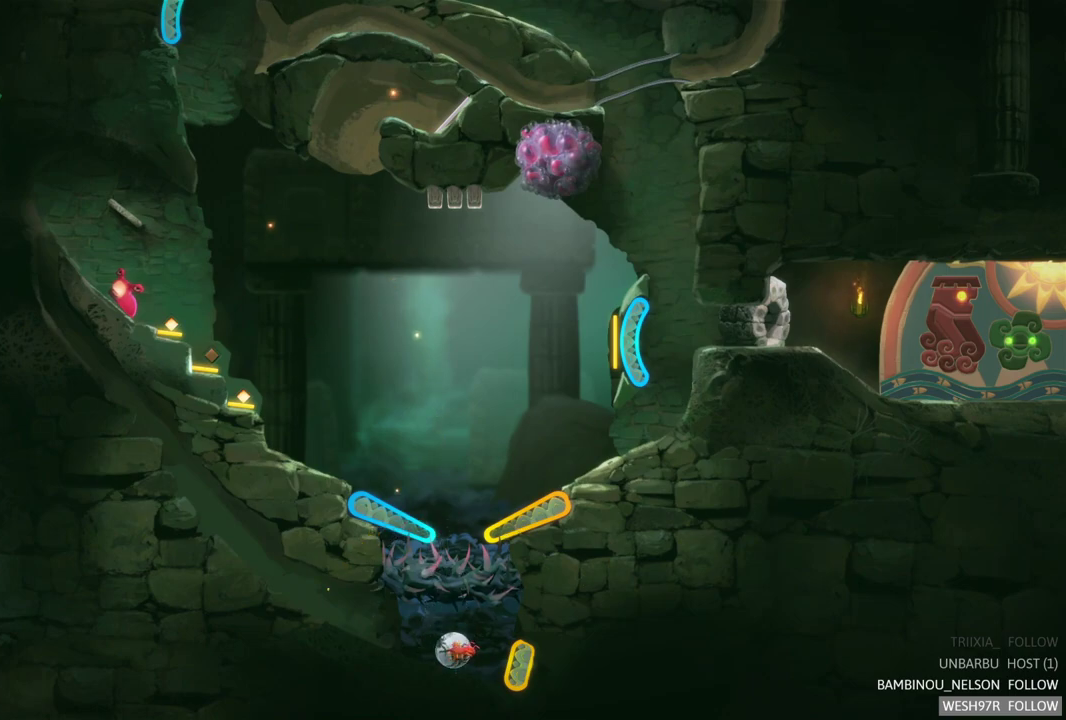
{"buttons": ["R2"], "left_stick": "center", "right_stick": "center", "events": [[417, "R2", "down"], [500, "left_stick", "center"]]}
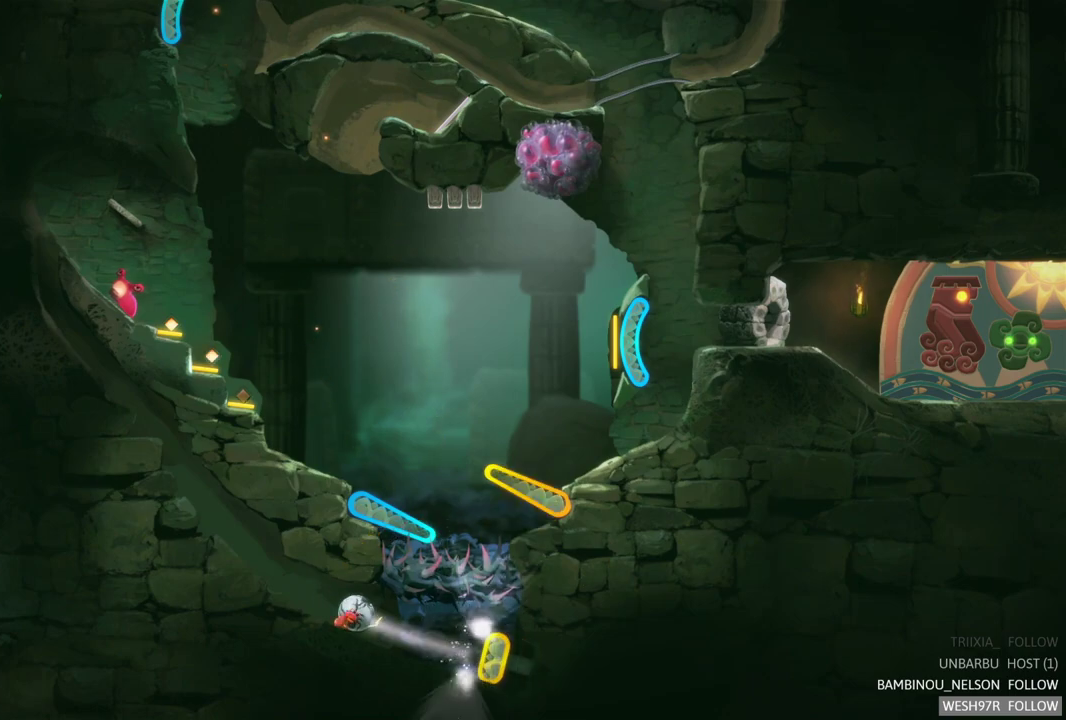
{"buttons": [], "left_stick": "center", "right_stick": "center", "events": [[150, "R2", "up"]]}
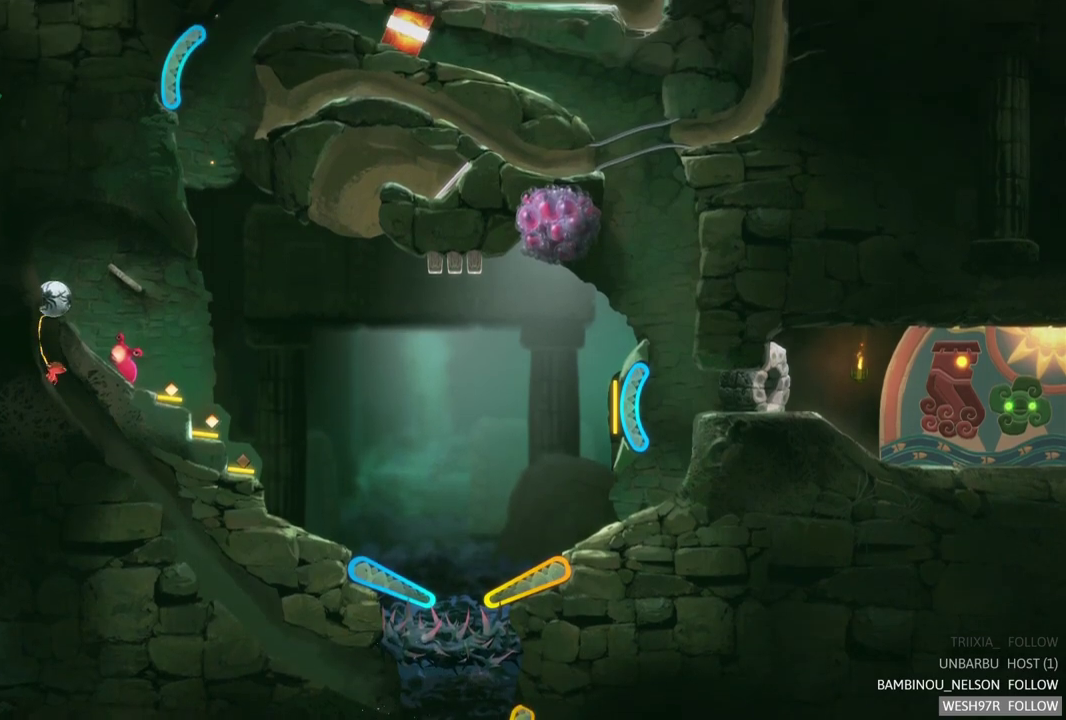
{"buttons": [], "left_stick": "center", "right_stick": "center", "events": [[33, "left_stick", "right"], [433, "left_stick", "center"]]}